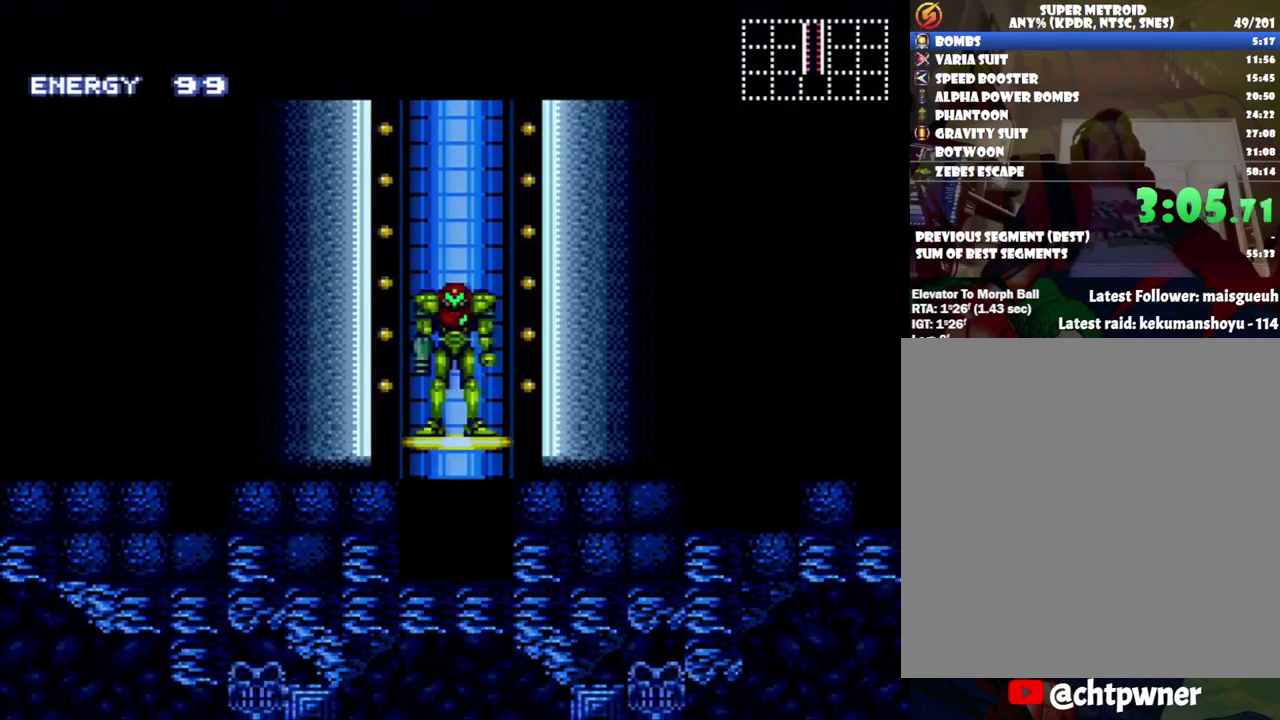
Gameplay with a controller (Nintendo layout); each line is a JSON object with the inputs held at the frame after it. "events" lists button and stick changes between this image and that frame as [ms after this image, input, new state], when the widget could be followed in between. Not read: L3 R3.
{"buttons": ["A", "DPAD_LEFT"], "events": [[100, "DPAD_LEFT", "down"], [183, "A", "down"]]}
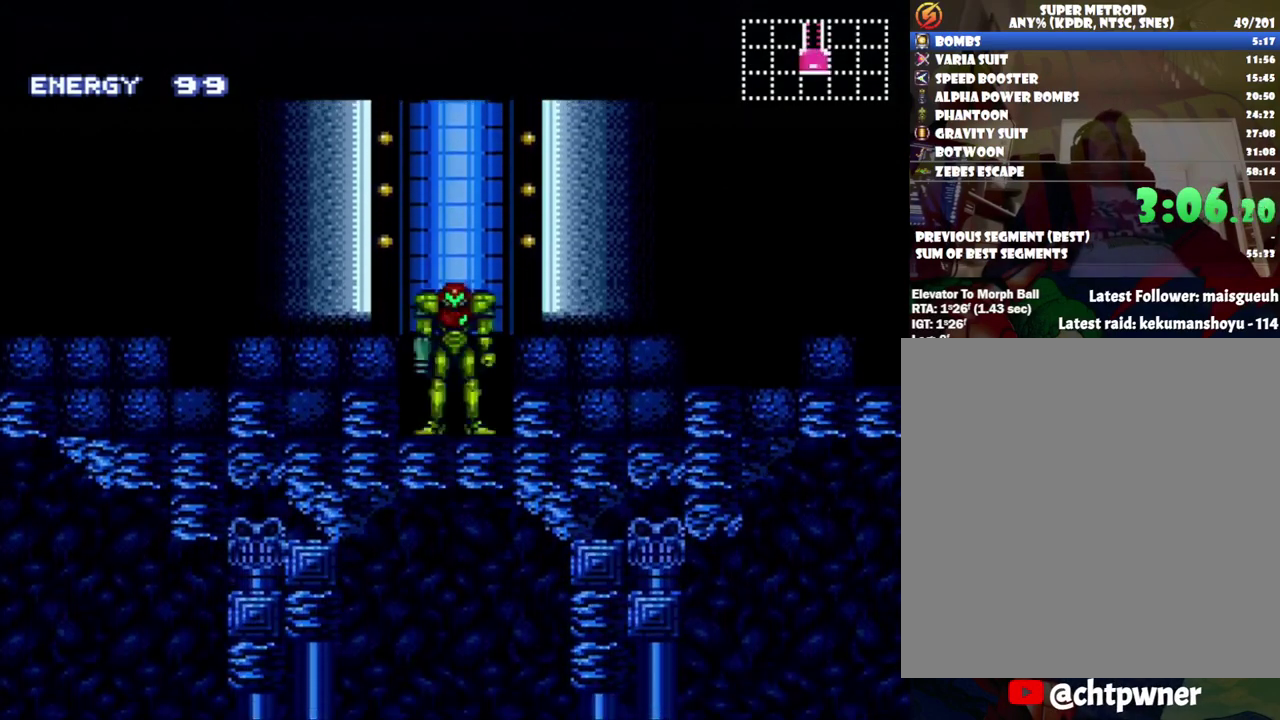
{"buttons": ["A", "DPAD_LEFT"], "events": []}
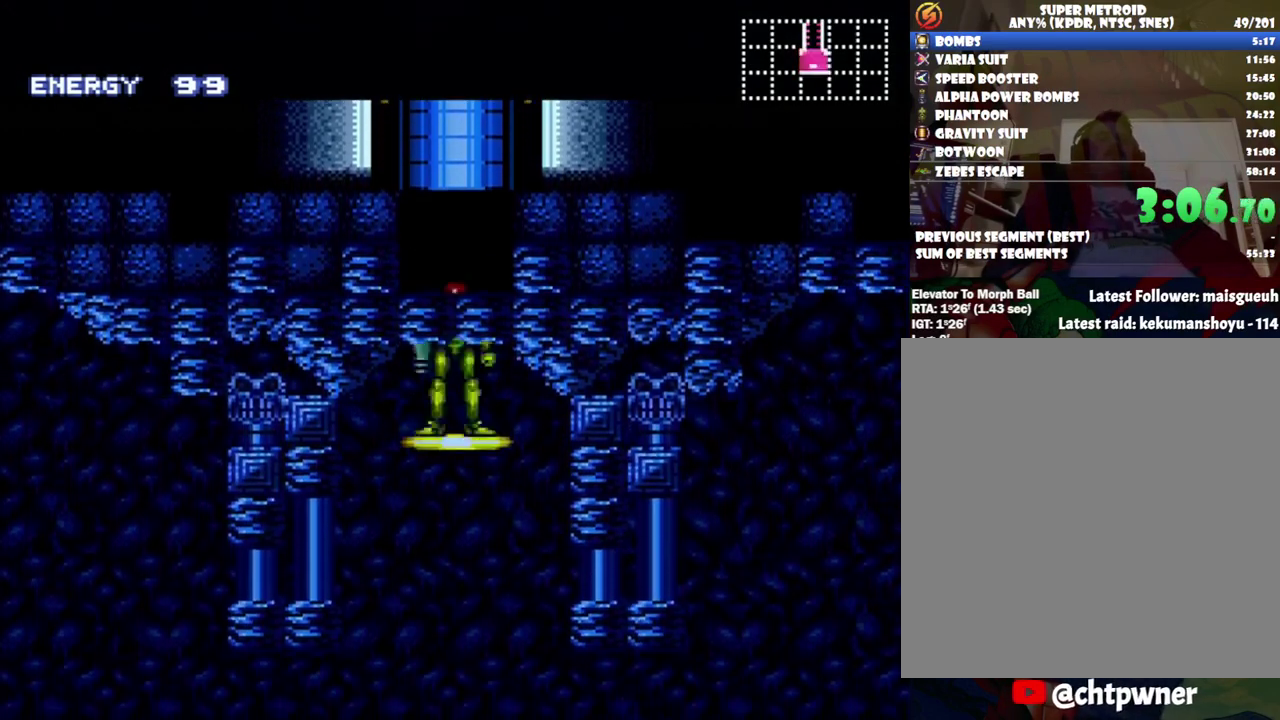
{"buttons": ["A", "DPAD_LEFT"], "events": []}
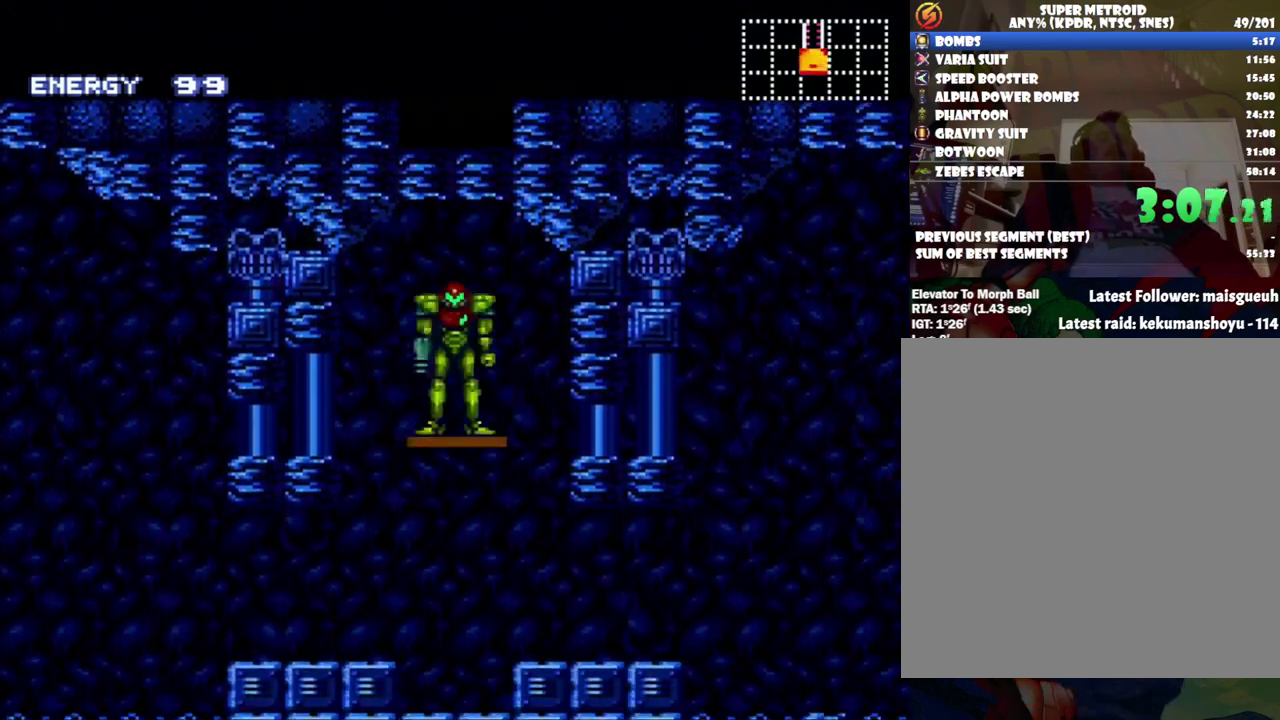
{"buttons": ["A", "DPAD_LEFT"], "events": []}
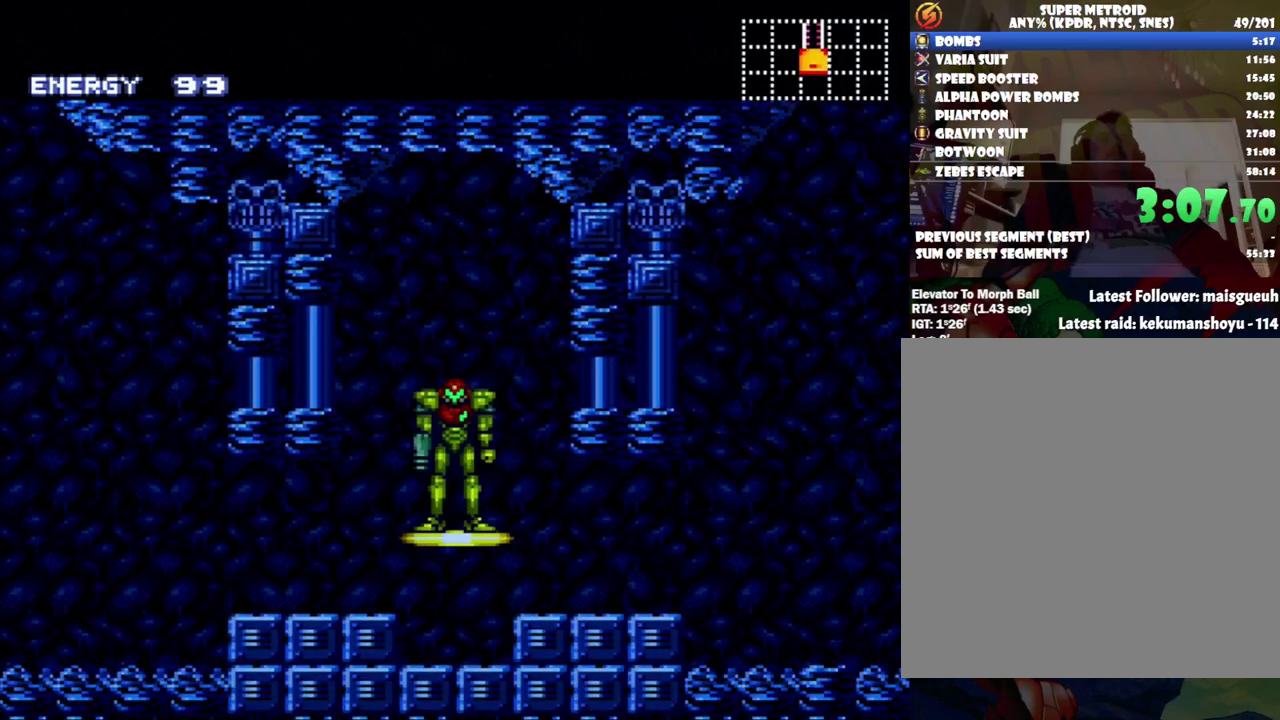
{"buttons": ["A", "DPAD_LEFT"], "events": []}
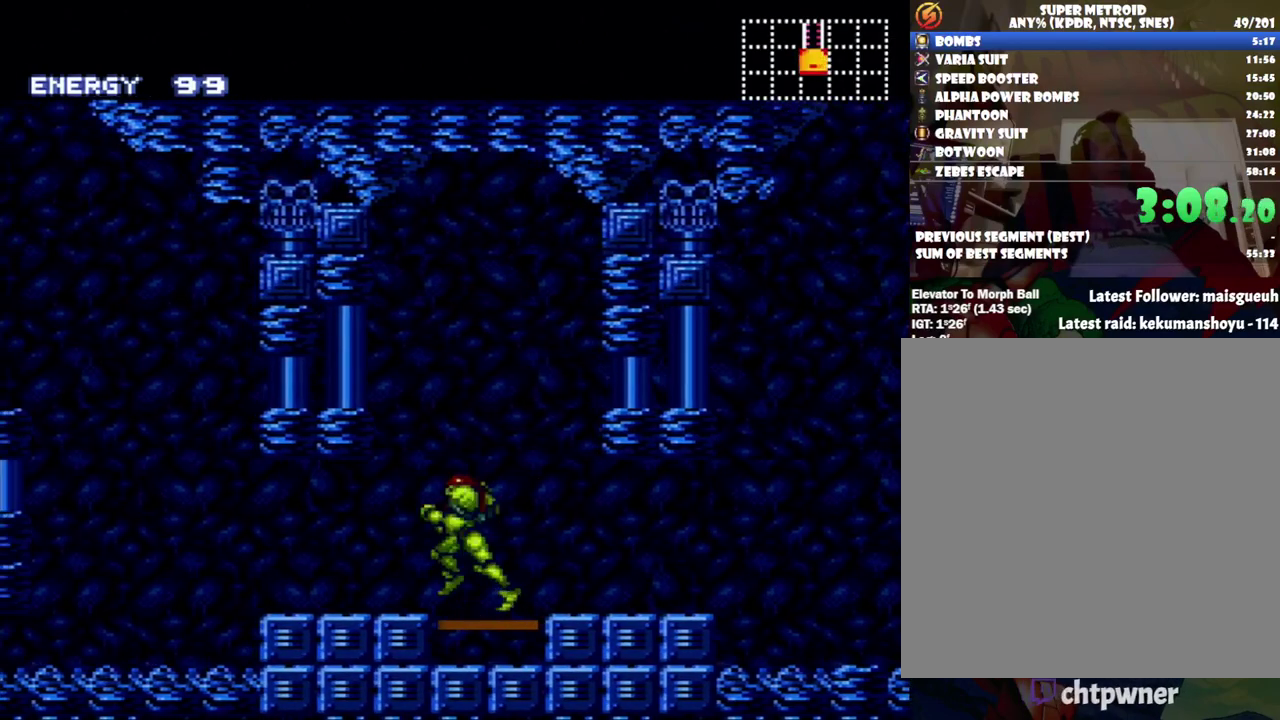
{"buttons": ["A", "B", "DPAD_LEFT"], "events": [[283, "B", "down"]]}
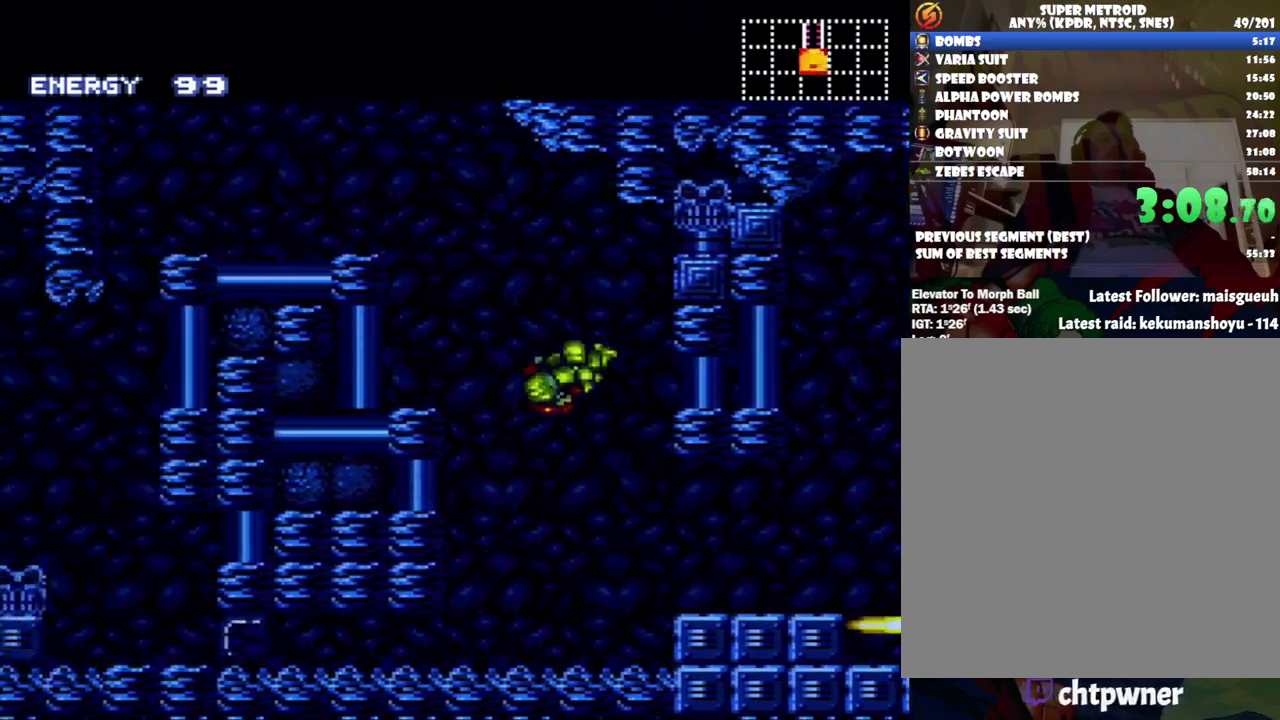
{"buttons": ["A", "DPAD_LEFT"], "events": [[450, "B", "up"]]}
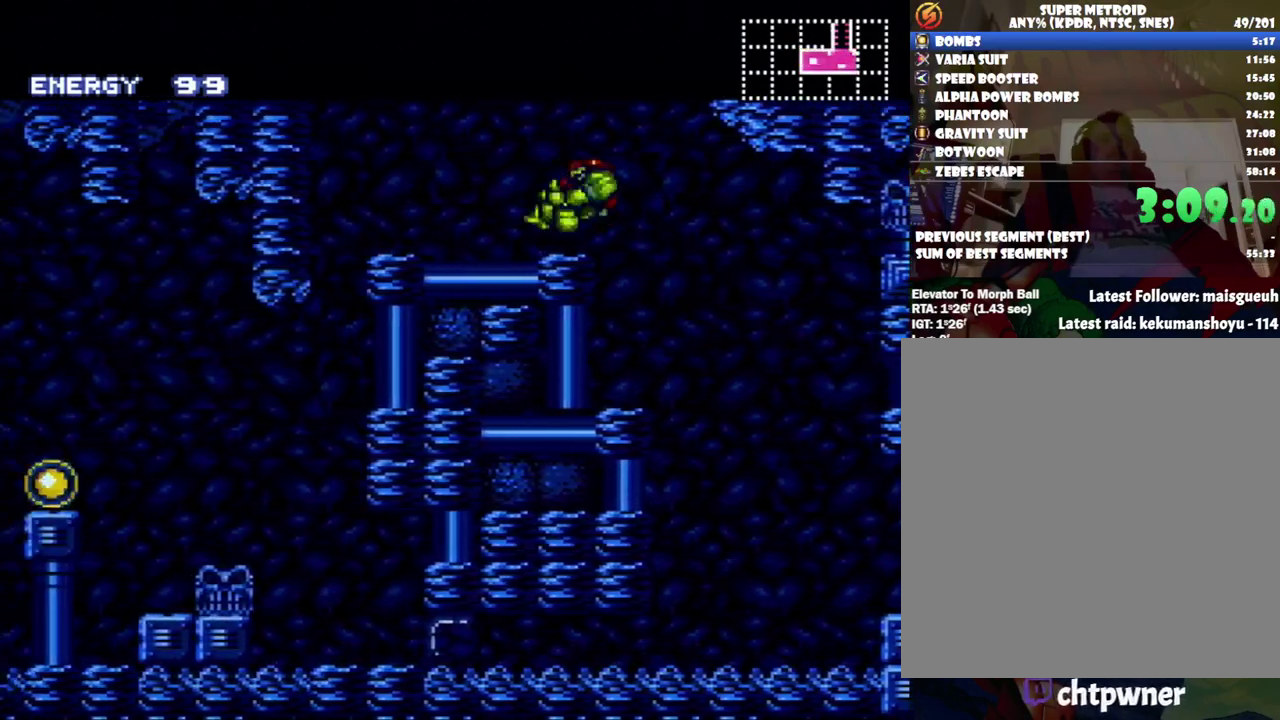
{"buttons": ["A", "DPAD_LEFT"], "events": [[183, "L1", "down"], [317, "B", "down"], [317, "L1", "up"], [433, "B", "up"]]}
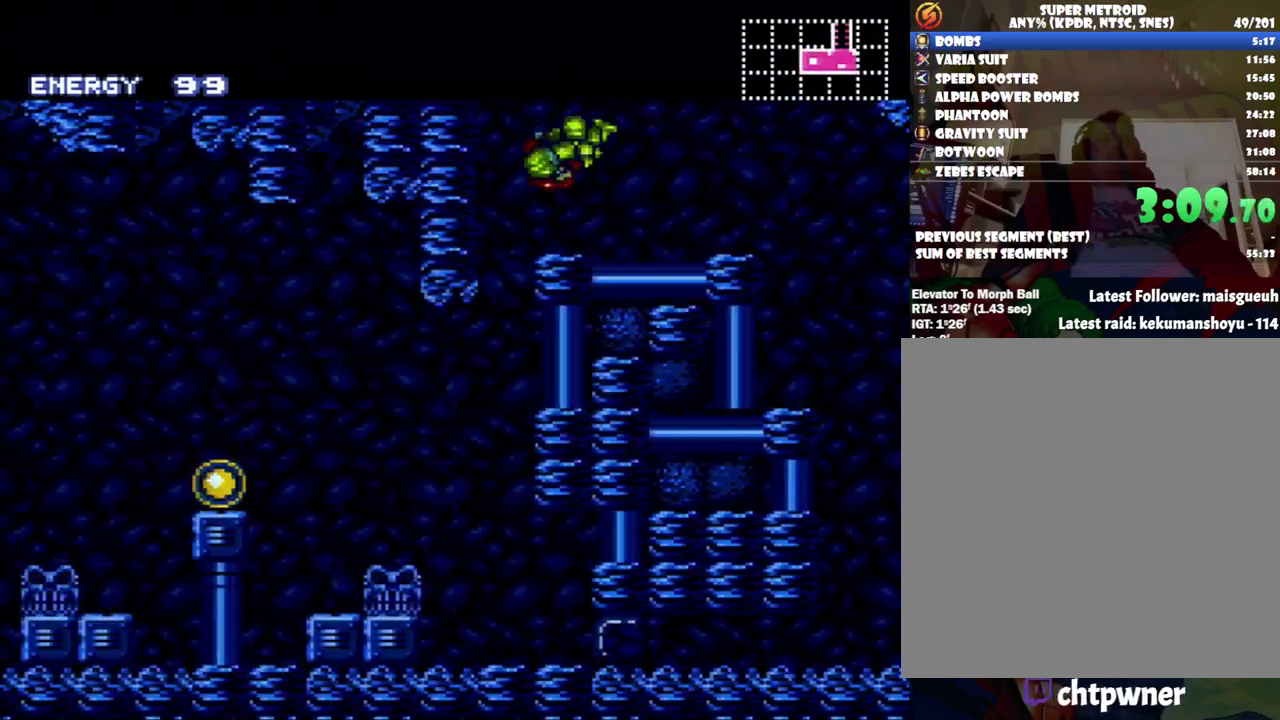
{"buttons": ["A", "DPAD_LEFT"], "events": []}
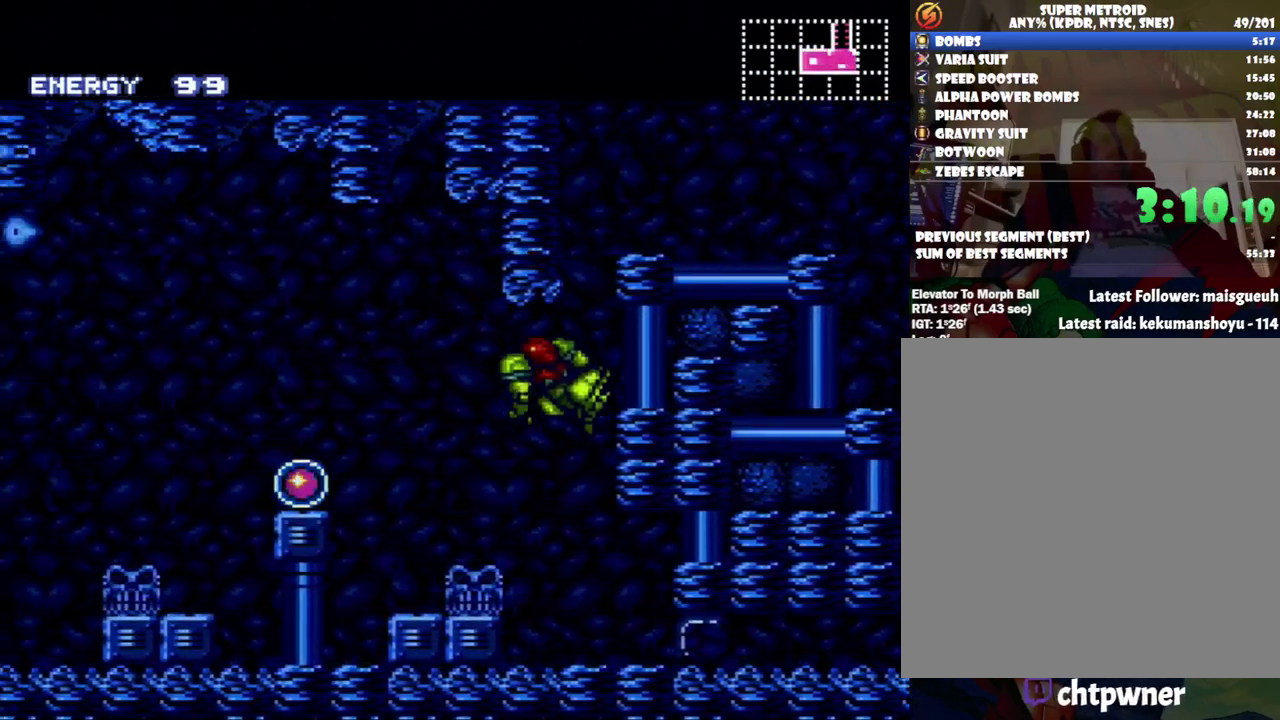
{"buttons": ["A", "DPAD_LEFT"], "events": [[317, "B", "down"], [433, "B", "up"]]}
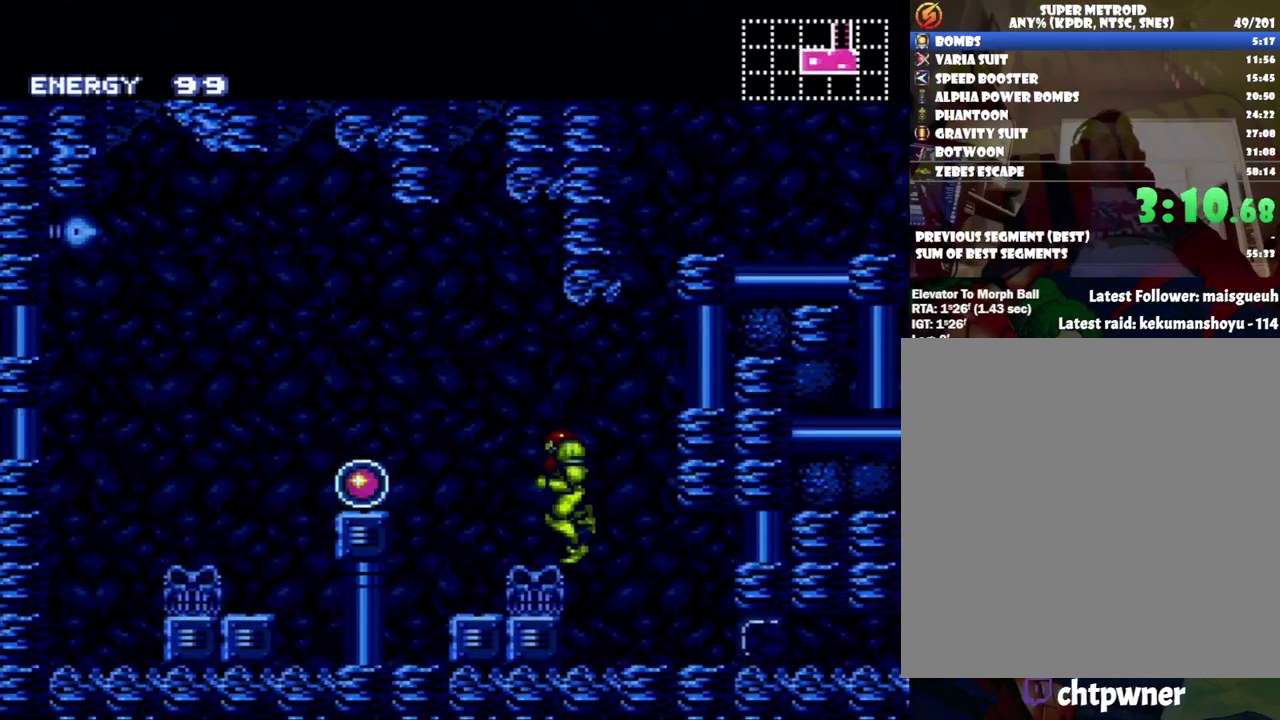
{"buttons": ["A", "DPAD_LEFT"], "events": [[217, "B", "down"], [283, "B", "up"]]}
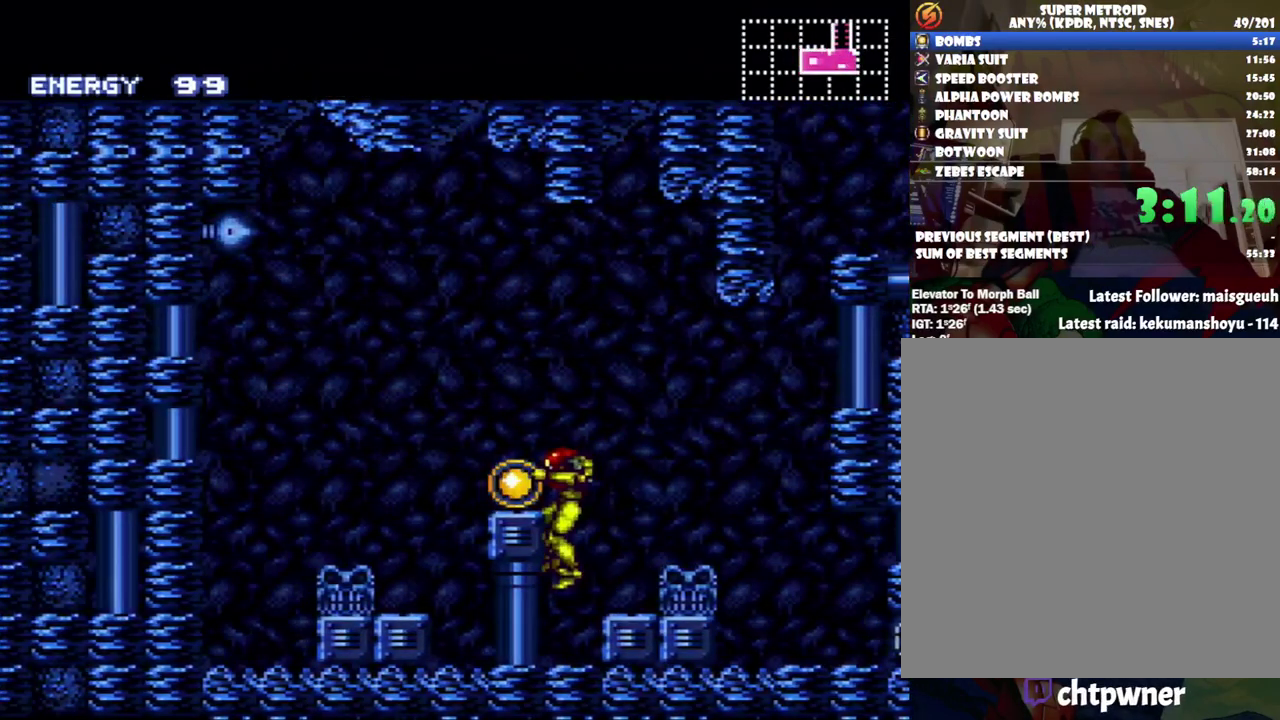
{"buttons": ["A", "DPAD_LEFT"], "events": []}
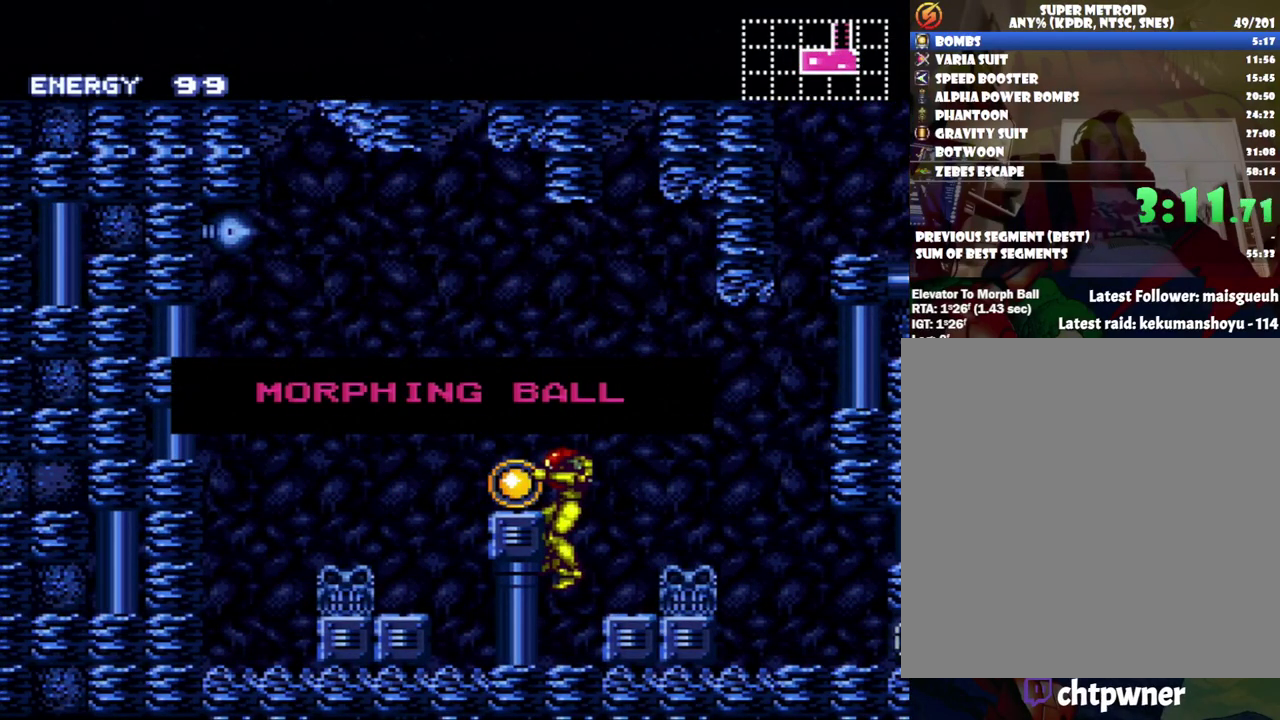
{"buttons": ["A", "DPAD_LEFT"], "events": []}
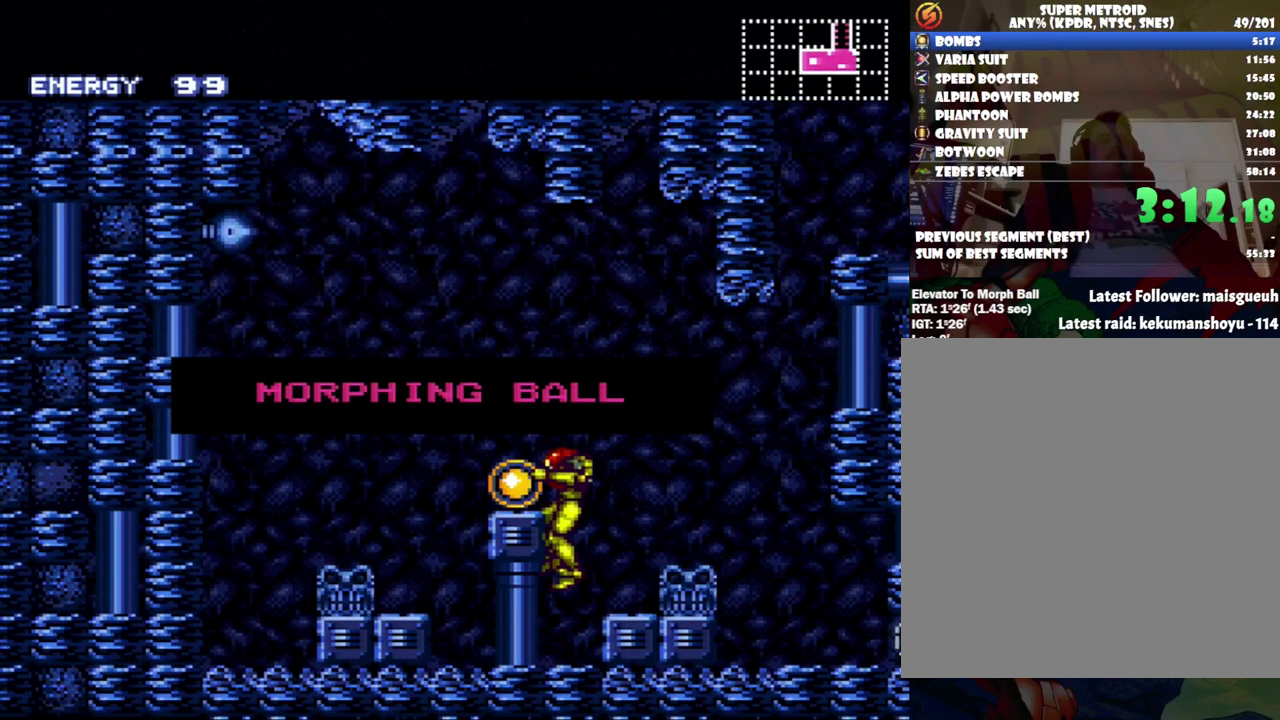
{"buttons": ["A", "DPAD_LEFT"], "events": []}
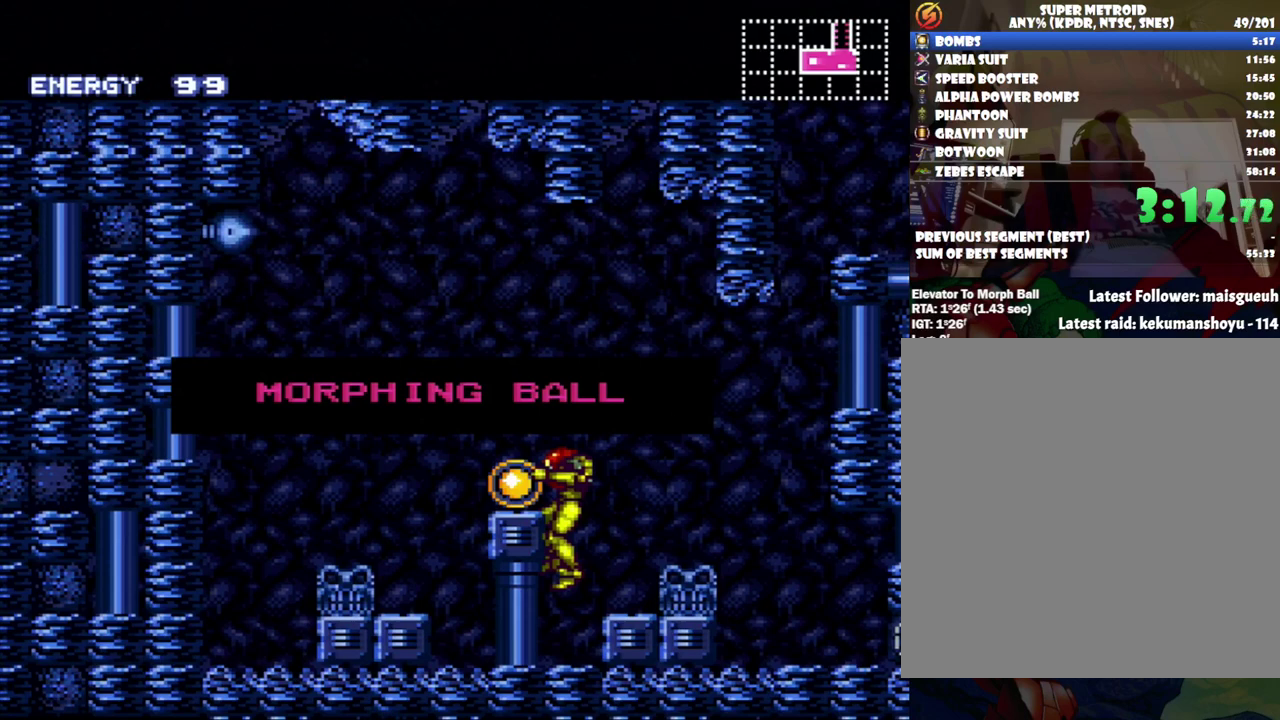
{"buttons": ["A", "DPAD_LEFT"], "events": []}
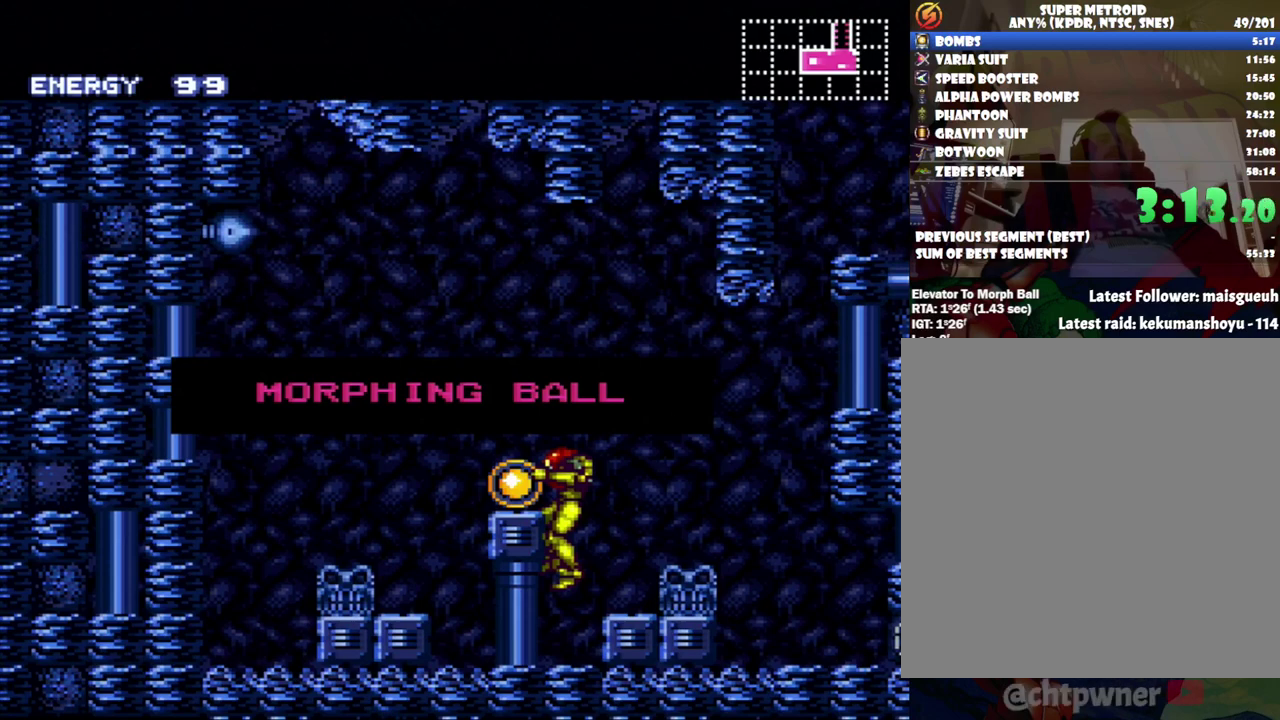
{"buttons": ["A", "DPAD_LEFT"], "events": []}
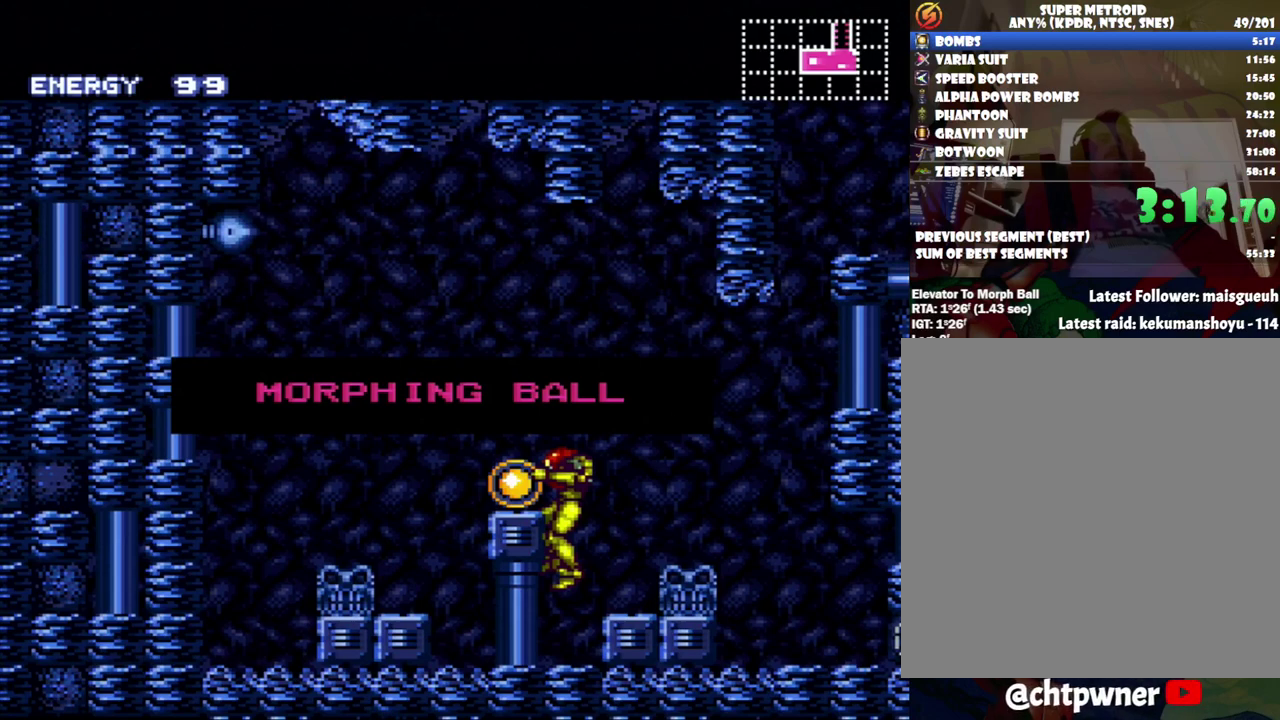
{"buttons": ["A", "DPAD_LEFT"], "events": []}
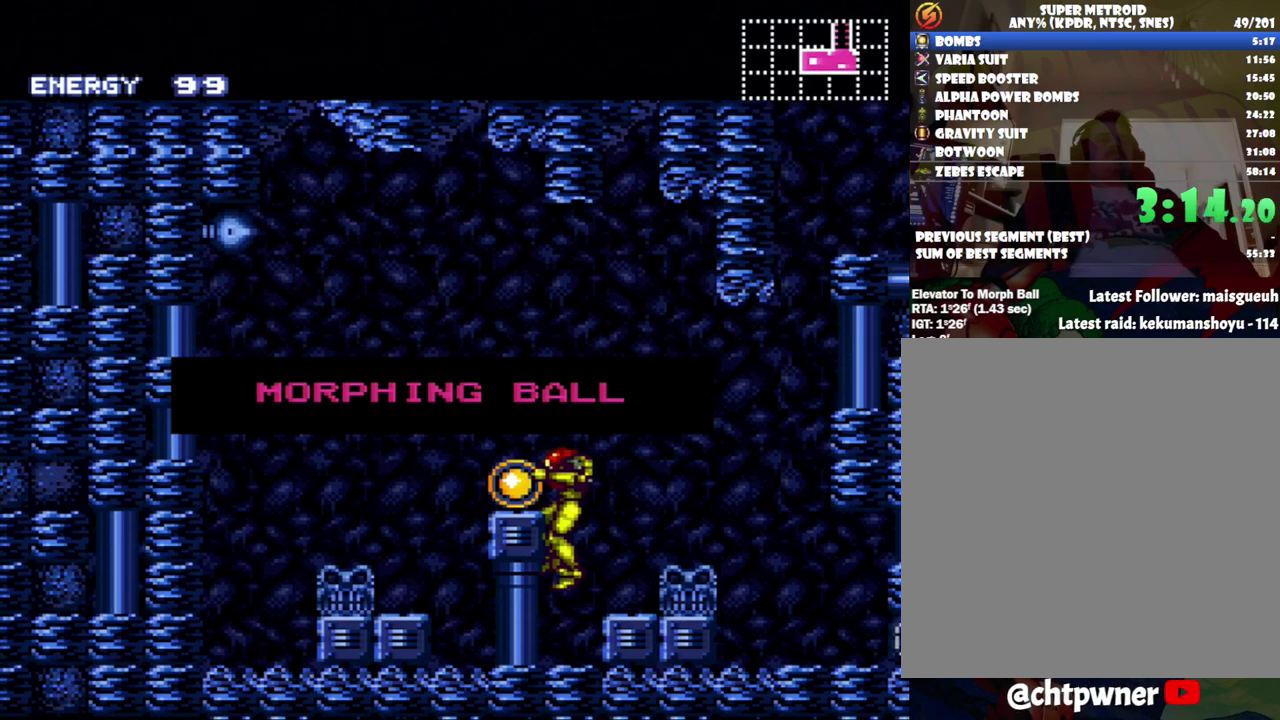
{"buttons": ["A", "DPAD_LEFT"], "events": []}
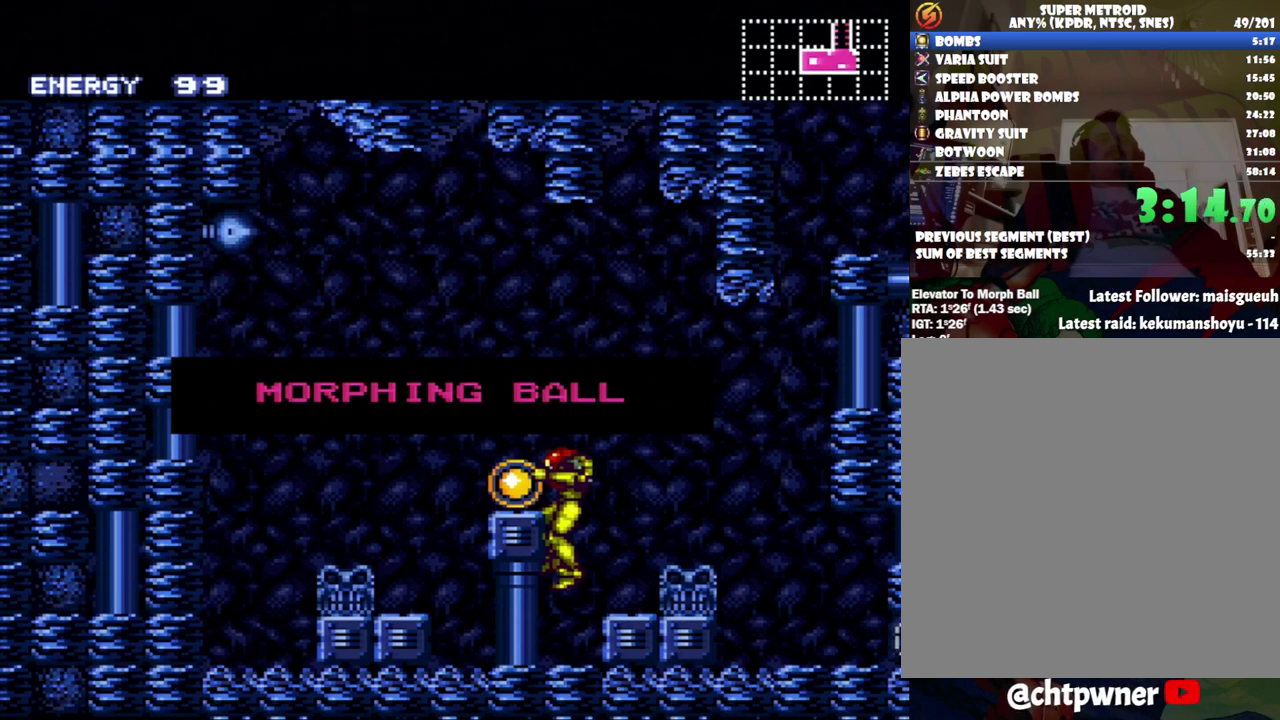
{"buttons": ["A", "DPAD_LEFT"], "events": []}
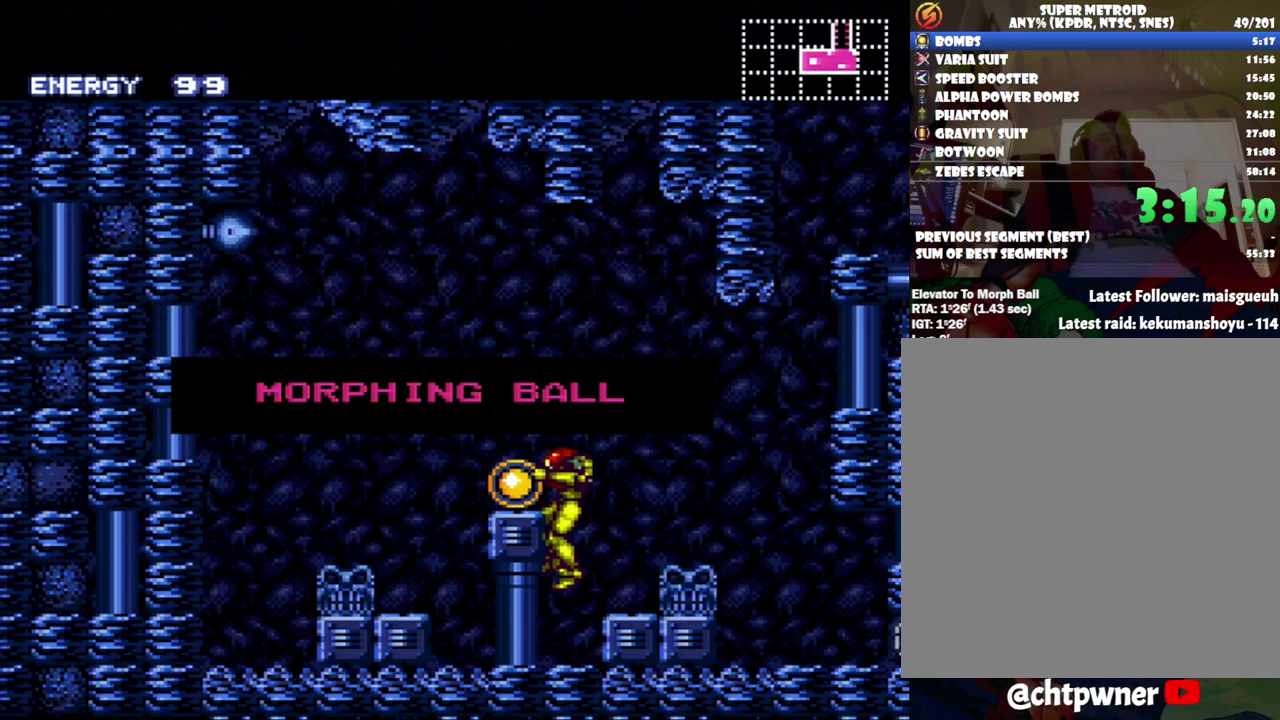
{"buttons": ["A", "DPAD_LEFT"], "events": []}
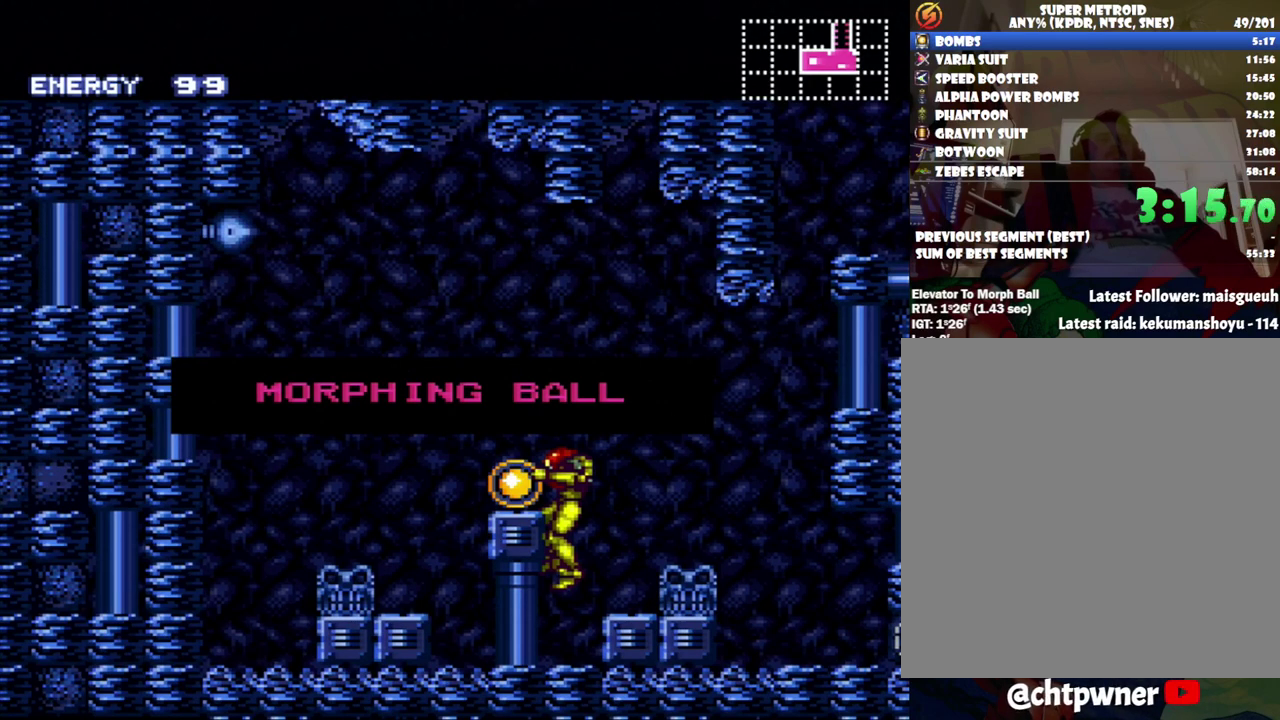
{"buttons": ["A", "DPAD_LEFT"], "events": []}
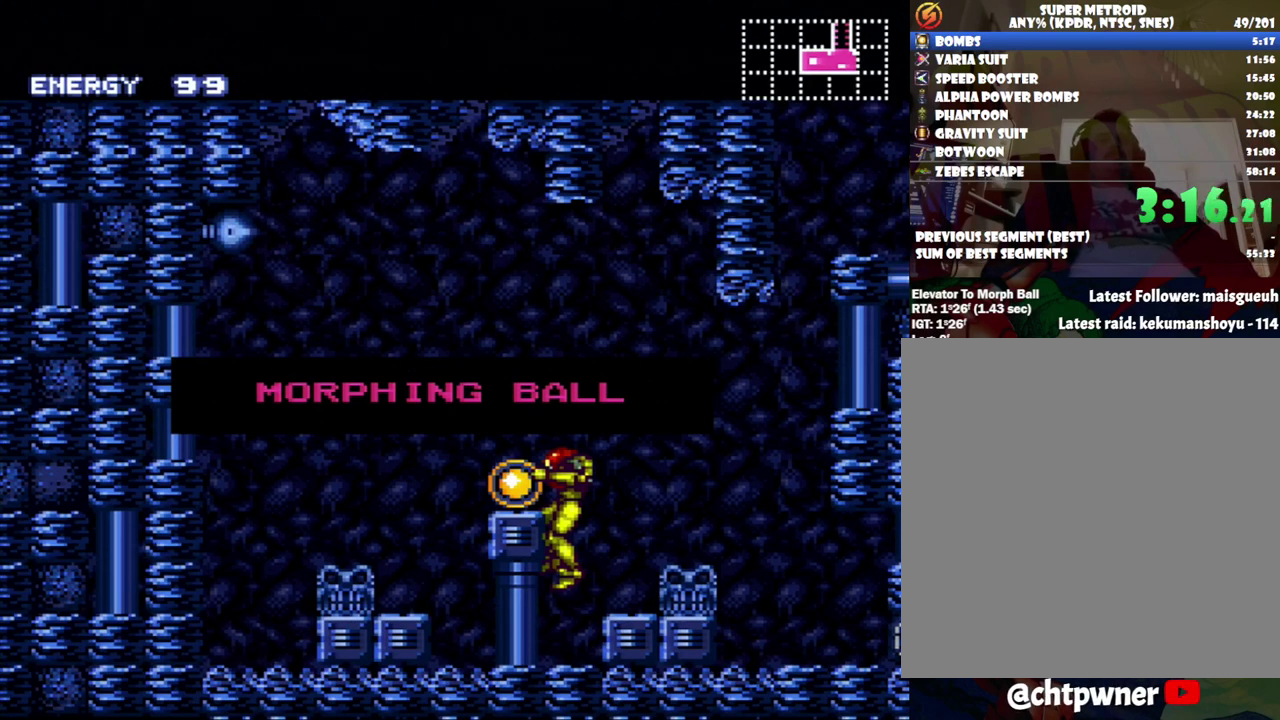
{"buttons": ["A", "DPAD_LEFT"], "events": []}
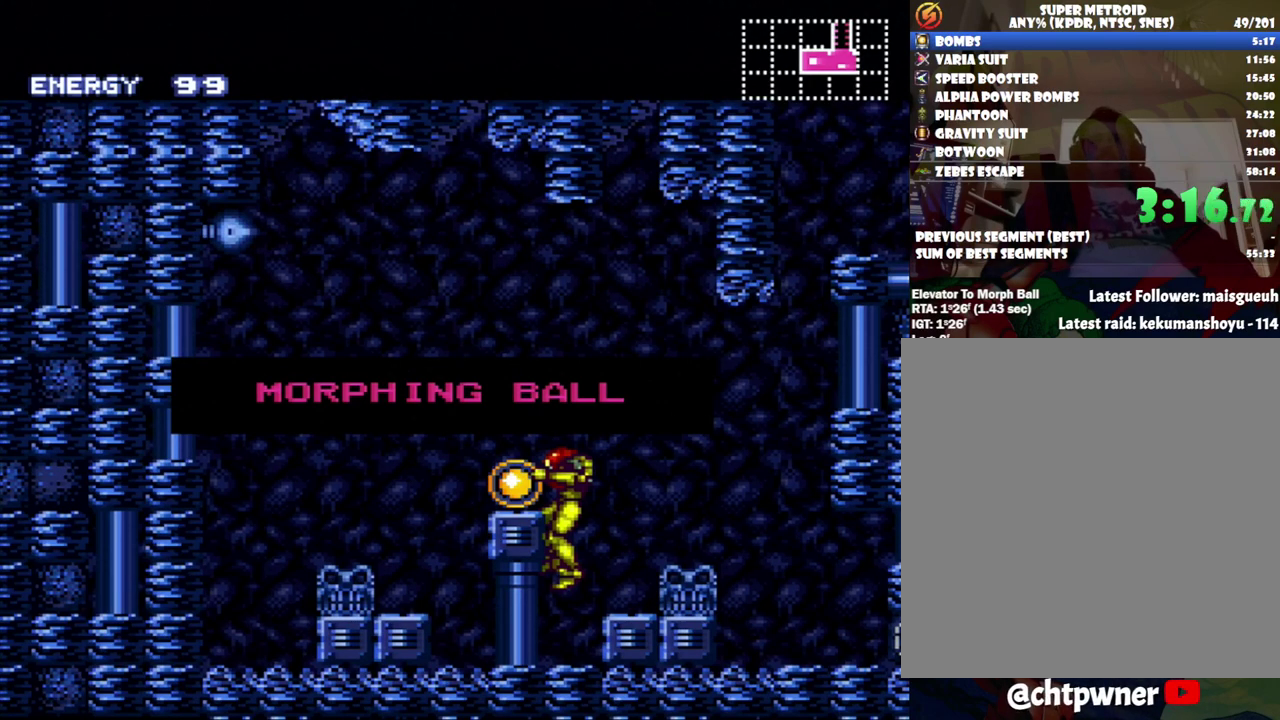
{"buttons": ["A", "DPAD_LEFT"], "events": []}
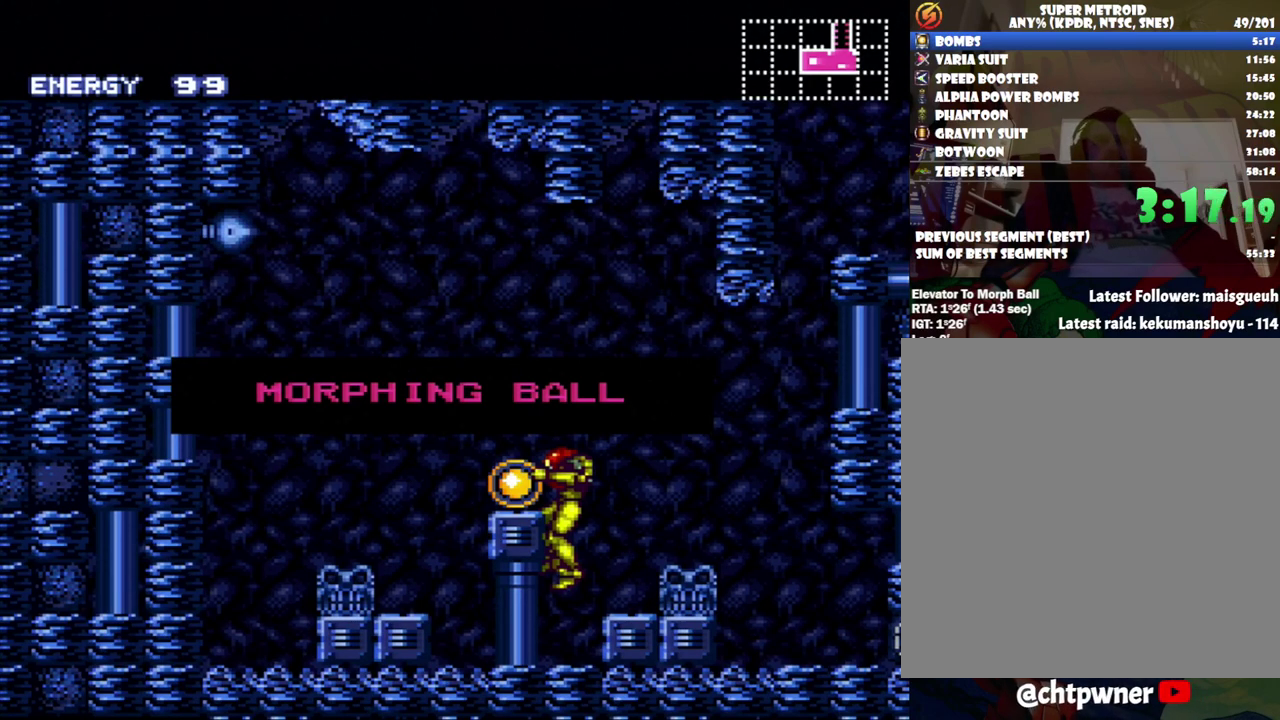
{"buttons": ["A", "DPAD_RIGHT"], "events": [[167, "A", "up"], [500, "A", "down"], [500, "DPAD_LEFT", "up"], [500, "DPAD_RIGHT", "down"]]}
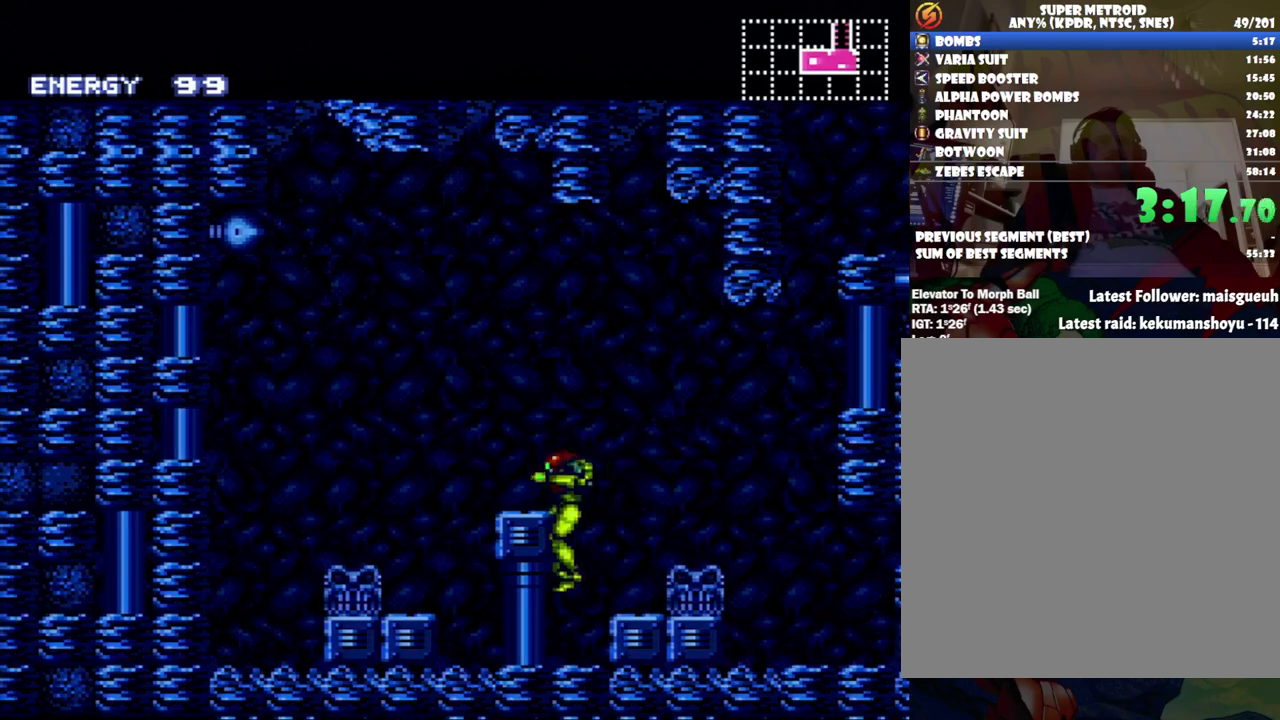
{"buttons": ["A", "DPAD_RIGHT"], "events": [[283, "B", "down"], [500, "B", "up"]]}
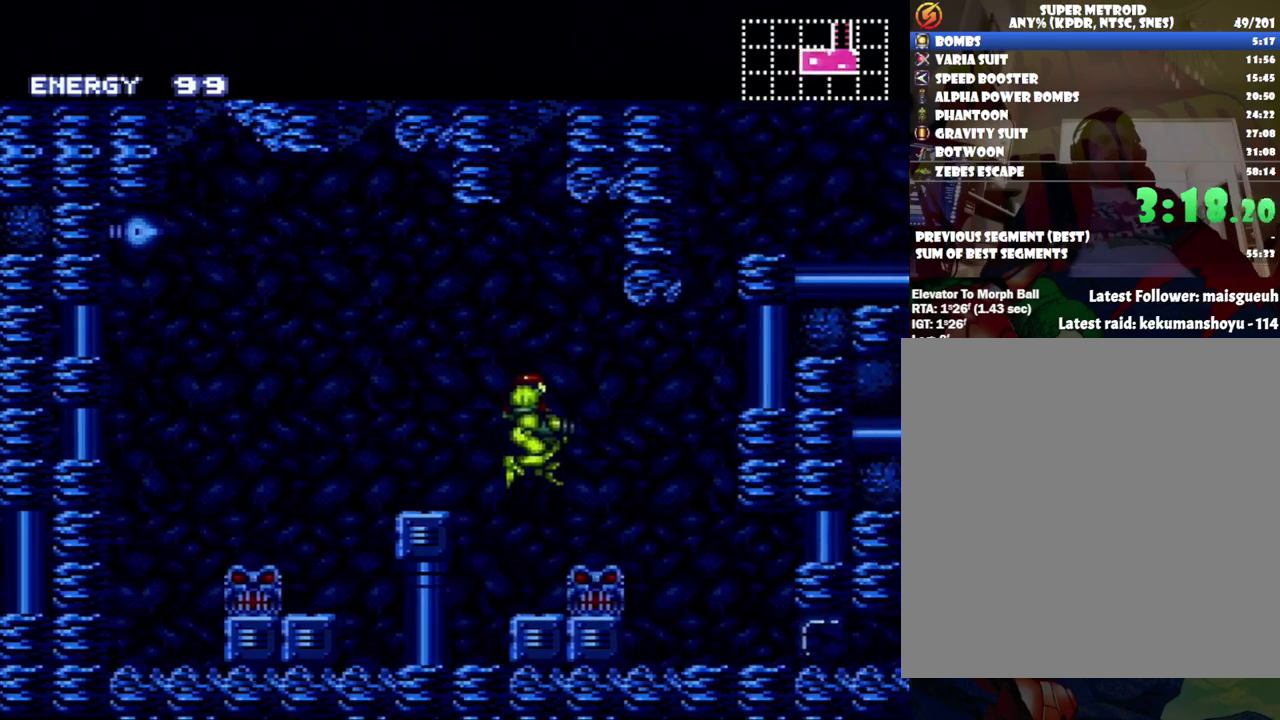
{"buttons": ["A", "DPAD_RIGHT"], "events": []}
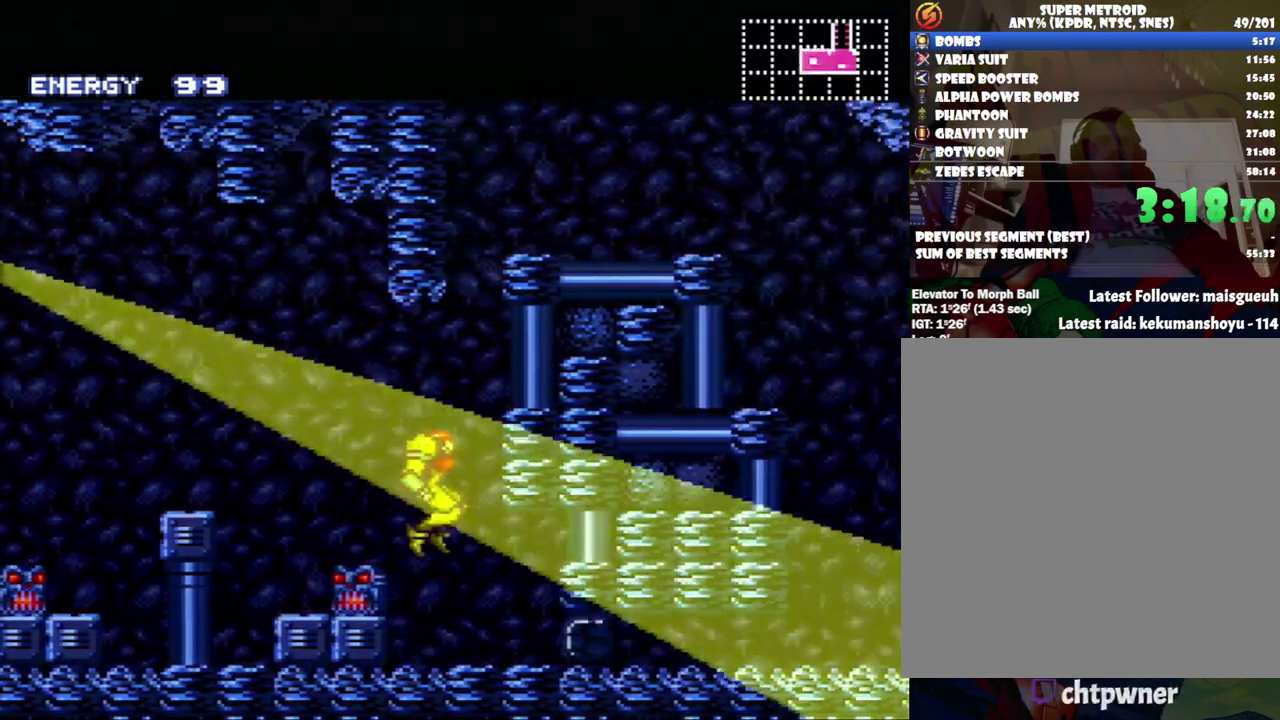
{"buttons": ["DPAD_DOWN"], "events": [[67, "DPAD_RIGHT", "up"], [100, "A", "up"], [433, "DPAD_DOWN", "down"]]}
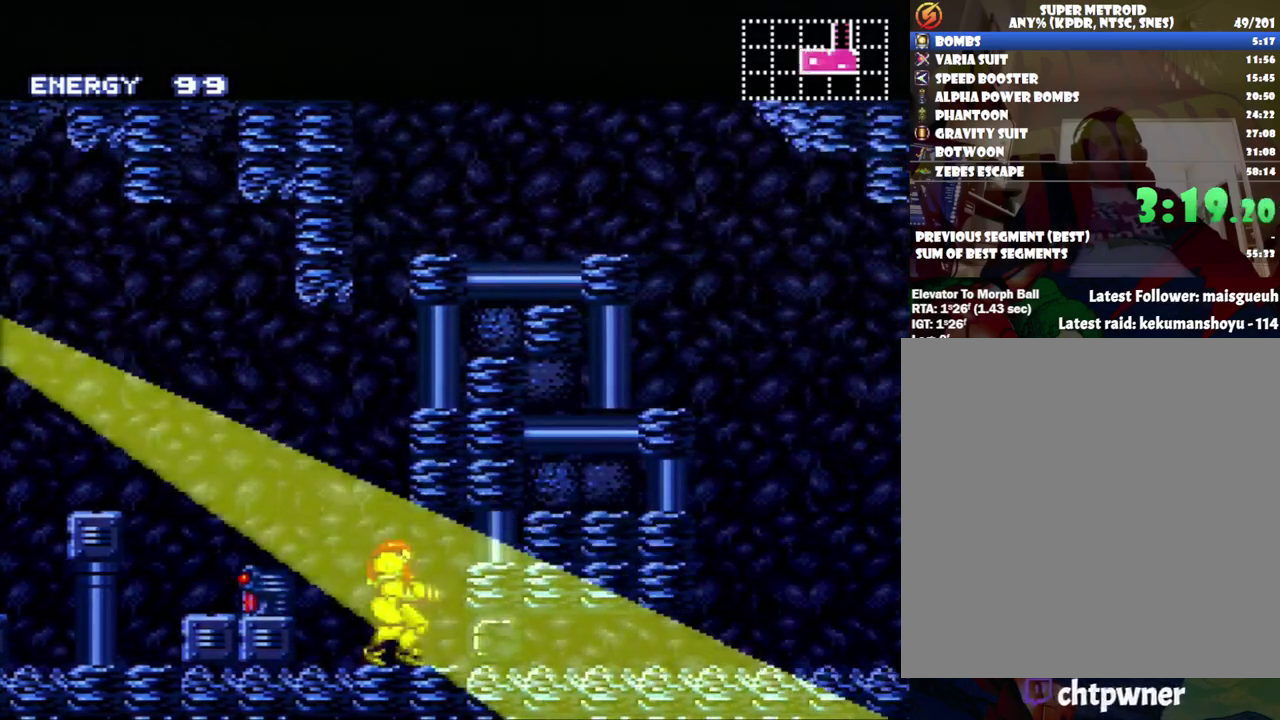
{"buttons": ["A", "DPAD_RIGHT"], "events": [[100, "DPAD_DOWN", "up"], [100, "Y", "down"], [200, "Y", "up"], [233, "DPAD_DOWN", "down"], [333, "A", "down"], [333, "DPAD_DOWN", "up"], [400, "DPAD_RIGHT", "down"]]}
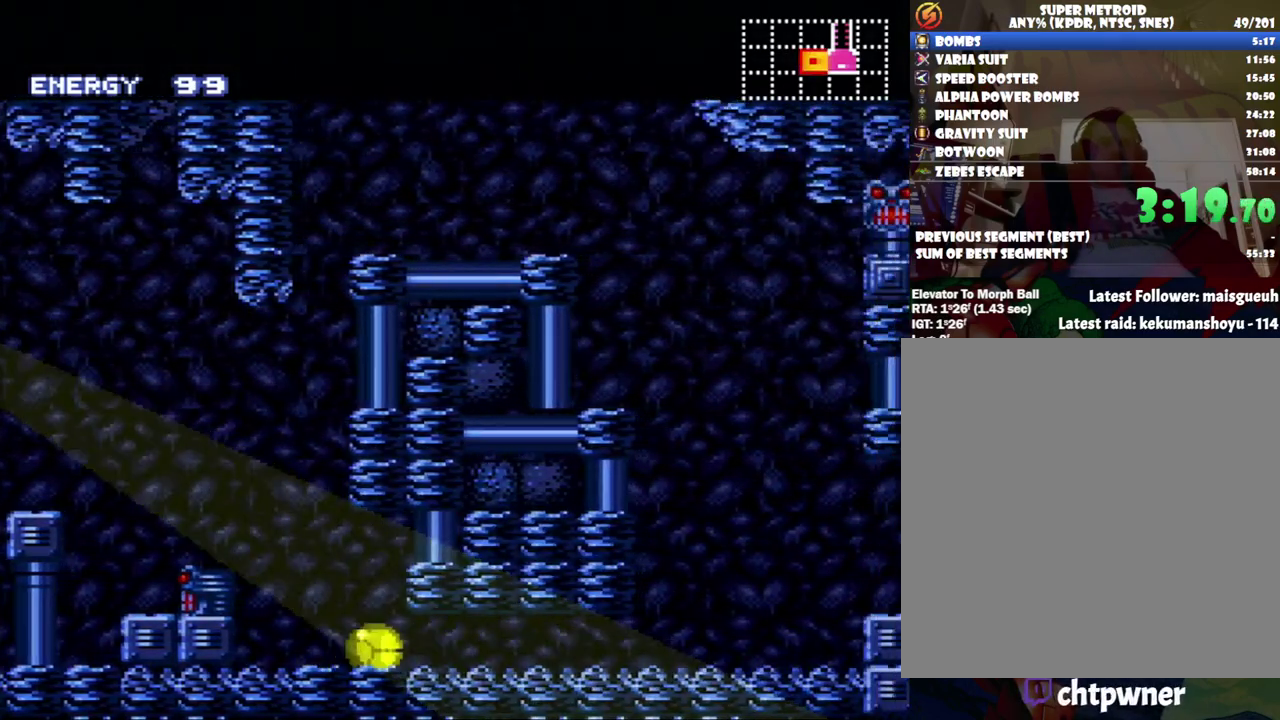
{"buttons": ["A", "DPAD_UP"], "events": [[483, "DPAD_RIGHT", "up"], [483, "DPAD_UP", "down"]]}